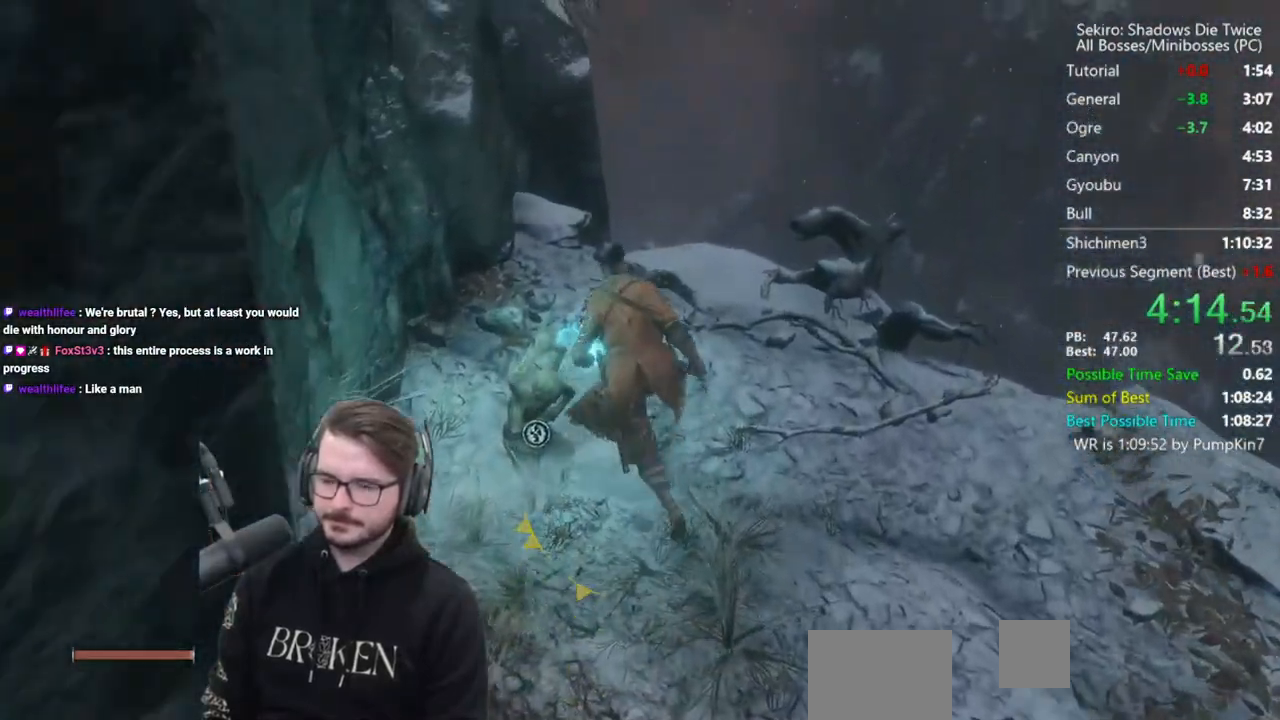
Gameplay with a controller (Xbox layout); each line is a JSON object with the inputs held at the frame after it. "events" lists button and stick changes between this image and that frame as [ms after this image, input, new state], when the widget could be followed in between.
{"buttons": [], "left_stick": "center", "right_stick": "down", "events": [[333, "X", "down"], [433, "X", "up"]]}
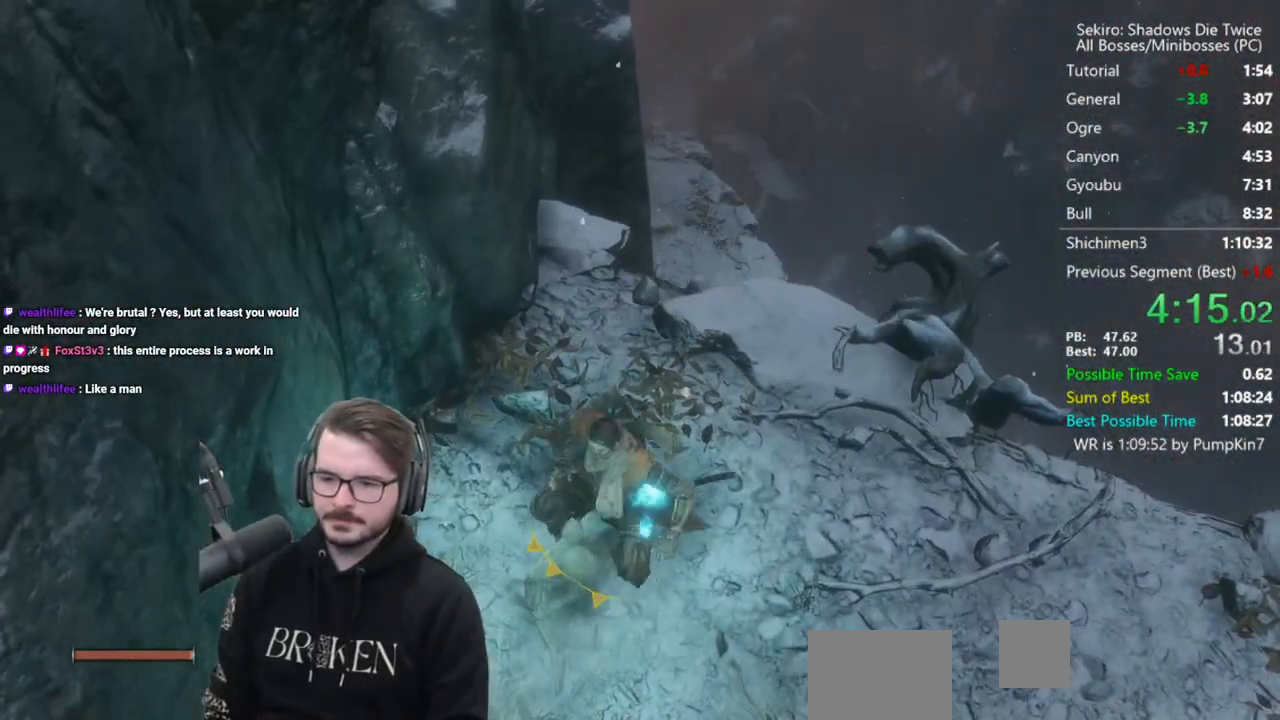
{"buttons": [], "left_stick": "center", "right_stick": "center", "events": [[33, "right_stick", "center"], [167, "right_stick", "down-right"], [367, "right_stick", "center"]]}
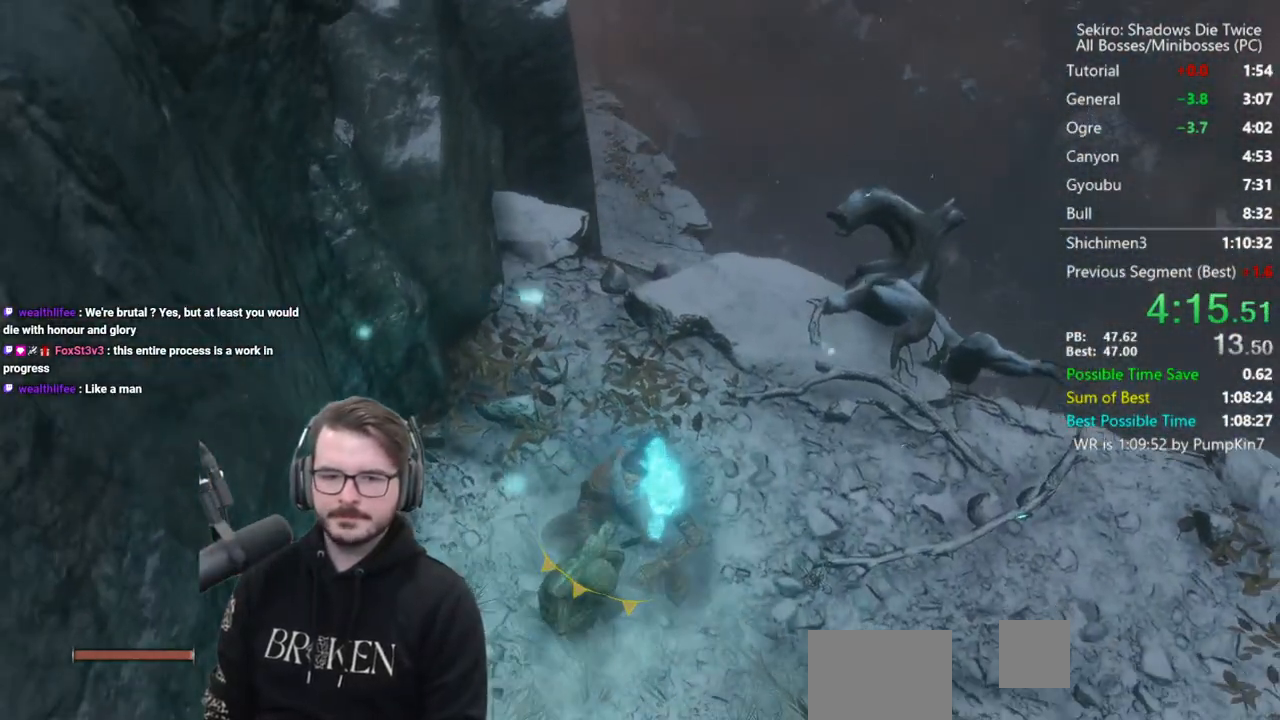
{"buttons": [], "left_stick": "center", "right_stick": "down-left", "events": [[400, "right_stick", "down-left"]]}
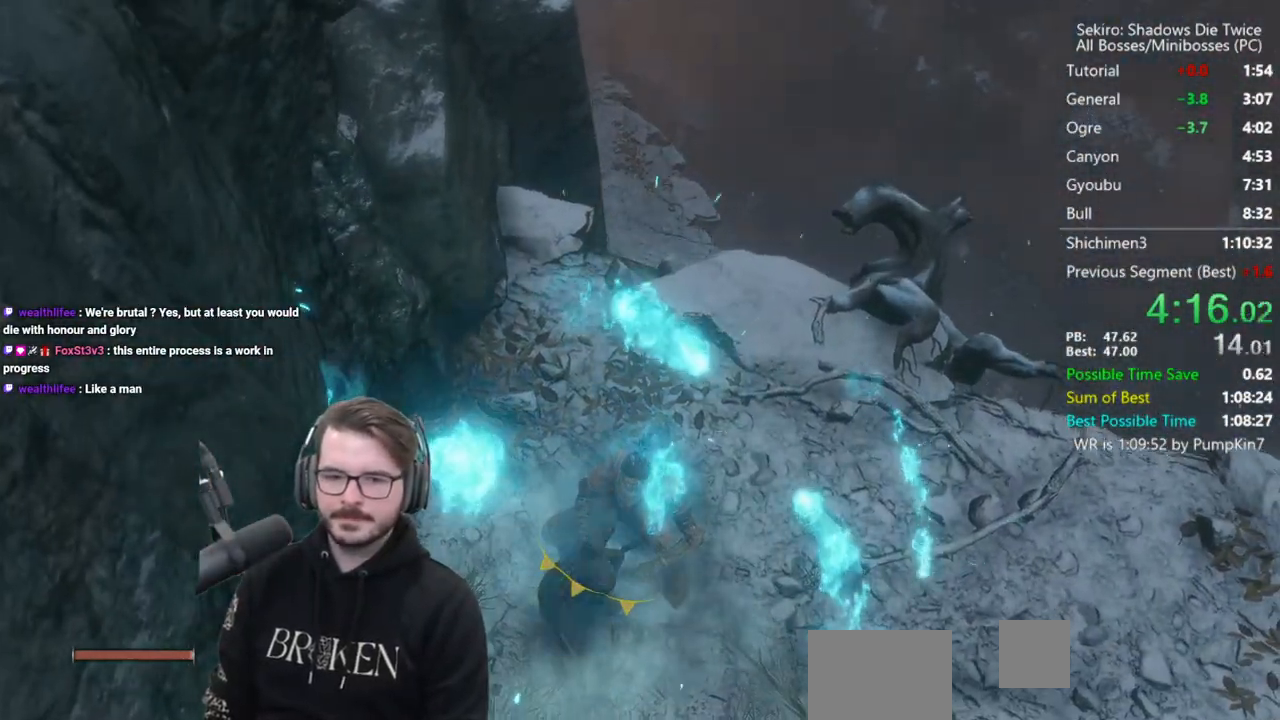
{"buttons": [], "left_stick": "up", "right_stick": "left", "events": [[67, "right_stick", "center"], [100, "left_stick", "up"], [233, "right_stick", "down-left"], [333, "right_stick", "center"], [500, "right_stick", "left"]]}
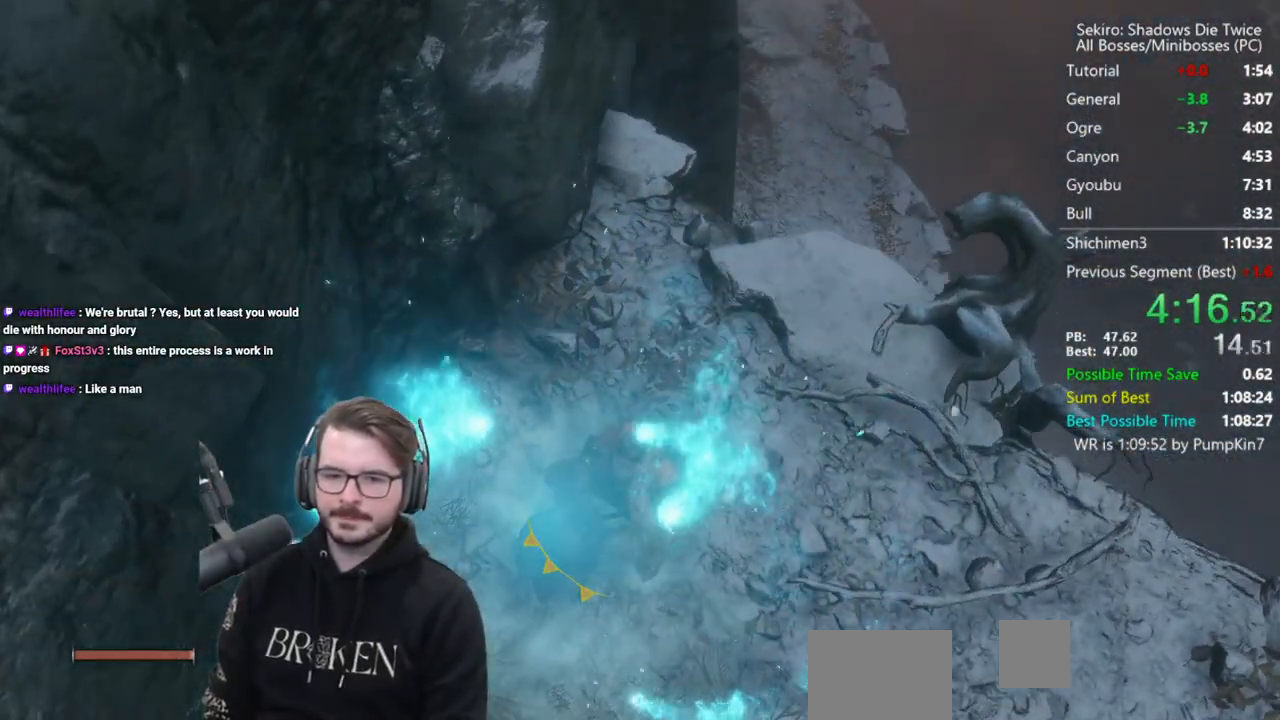
{"buttons": [], "left_stick": "up", "right_stick": "center", "events": [[67, "right_stick", "center"], [200, "B", "down"], [300, "B", "up"], [367, "B", "down"], [467, "B", "up"]]}
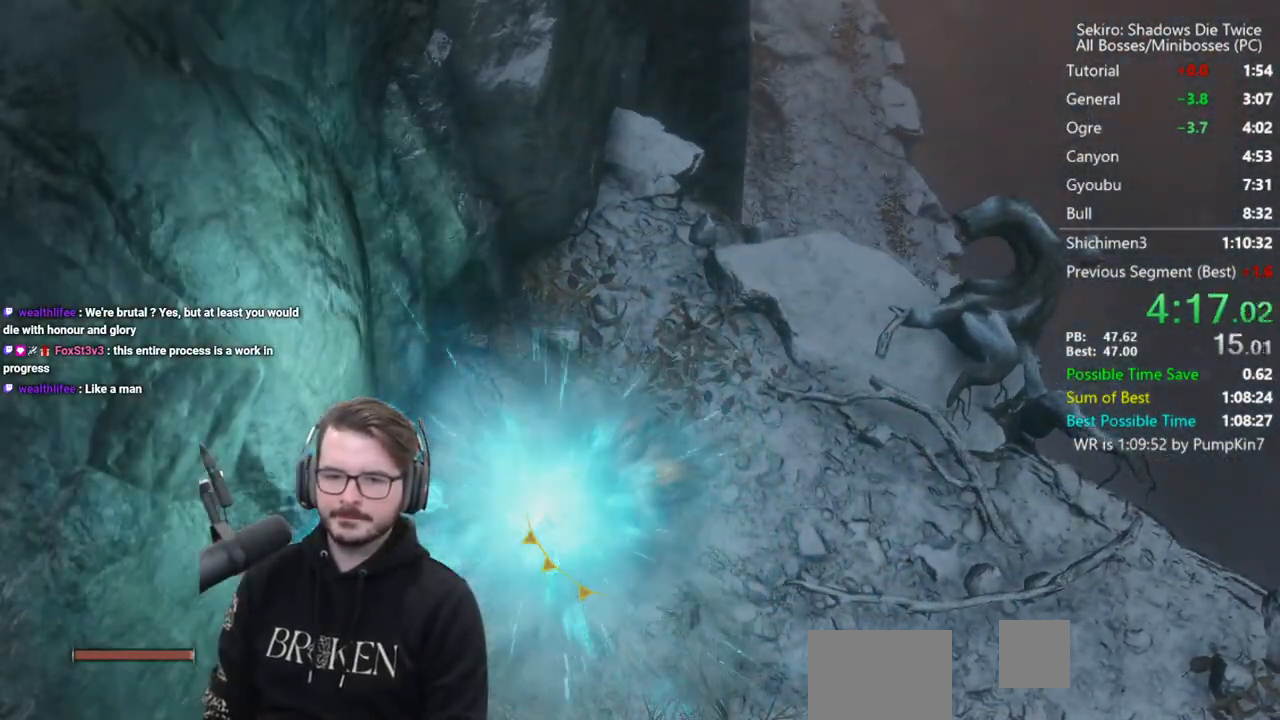
{"buttons": ["B"], "left_stick": "up", "right_stick": "center", "events": [[33, "B", "down"], [100, "B", "up"], [167, "B", "down"], [267, "B", "up"], [333, "B", "down"], [400, "B", "up"], [467, "B", "down"]]}
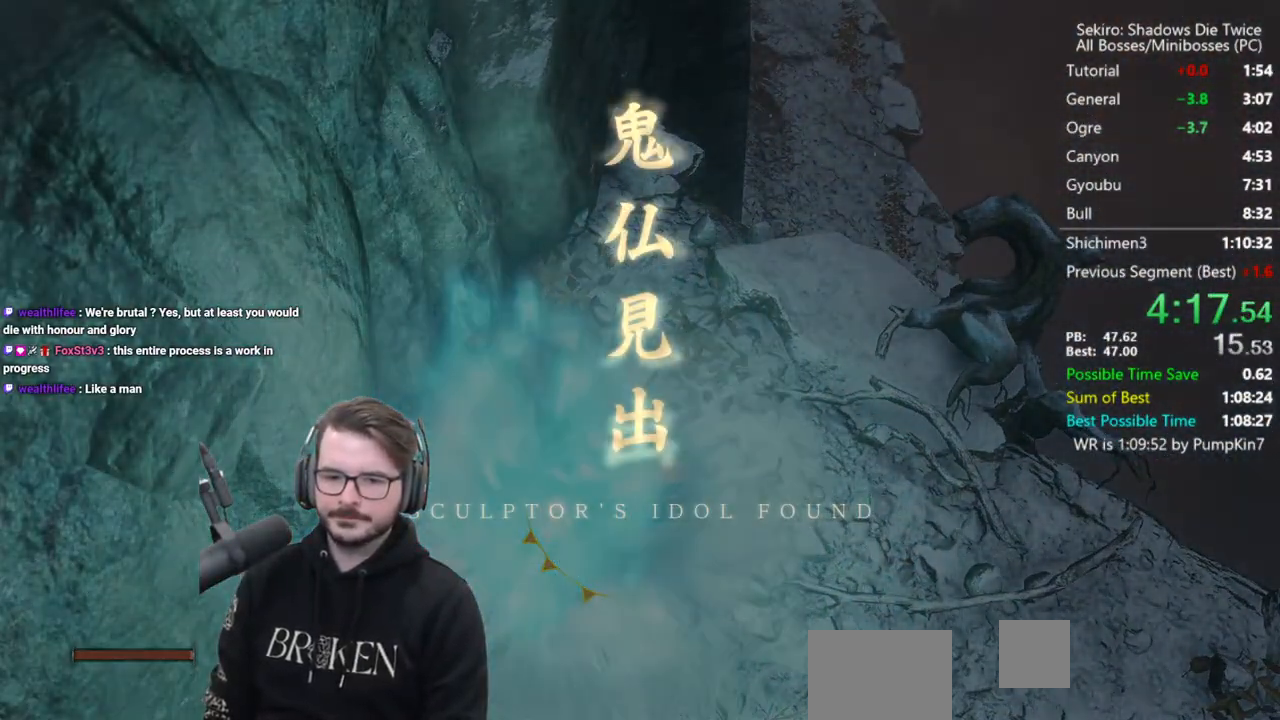
{"buttons": [], "left_stick": "up", "right_stick": "center", "events": [[67, "B", "up"], [133, "B", "down"], [200, "B", "up"], [267, "B", "down"], [367, "B", "up"], [433, "B", "down"], [500, "B", "up"]]}
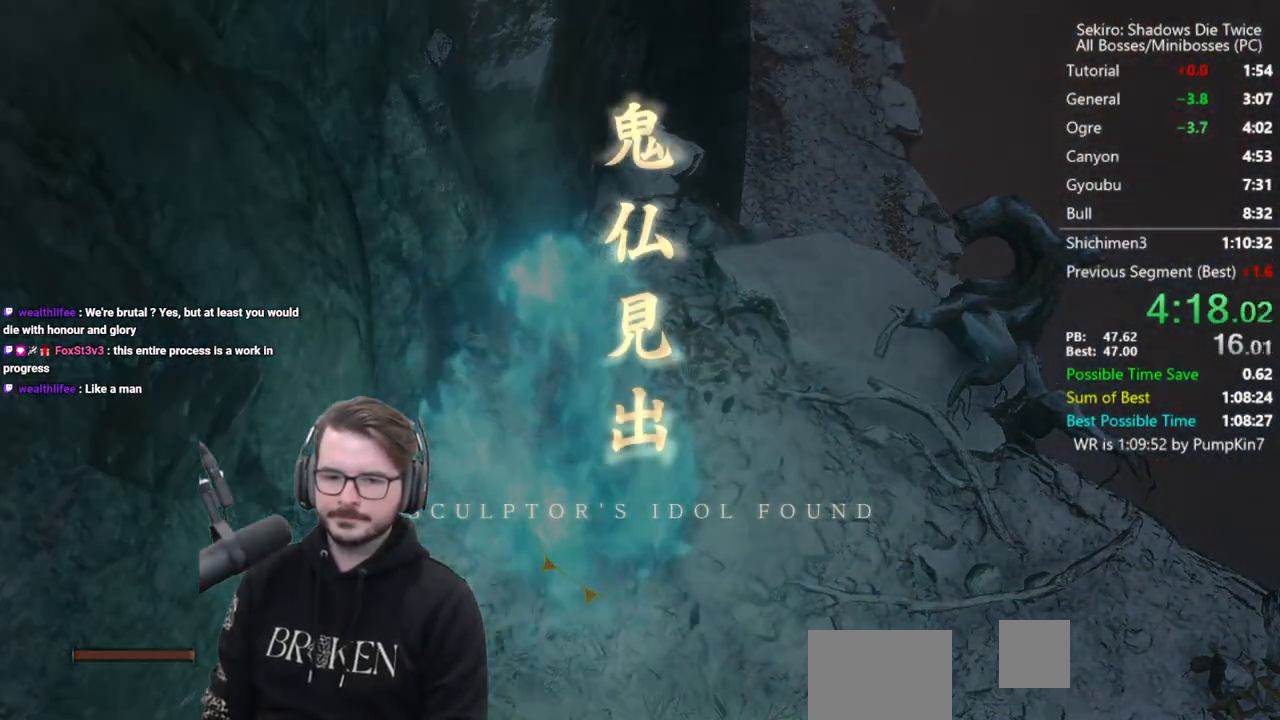
{"buttons": [], "left_stick": "up", "right_stick": "center", "events": [[100, "B", "down"], [133, "B", "up"], [200, "B", "down"], [300, "B", "up"], [367, "B", "down"], [467, "B", "up"]]}
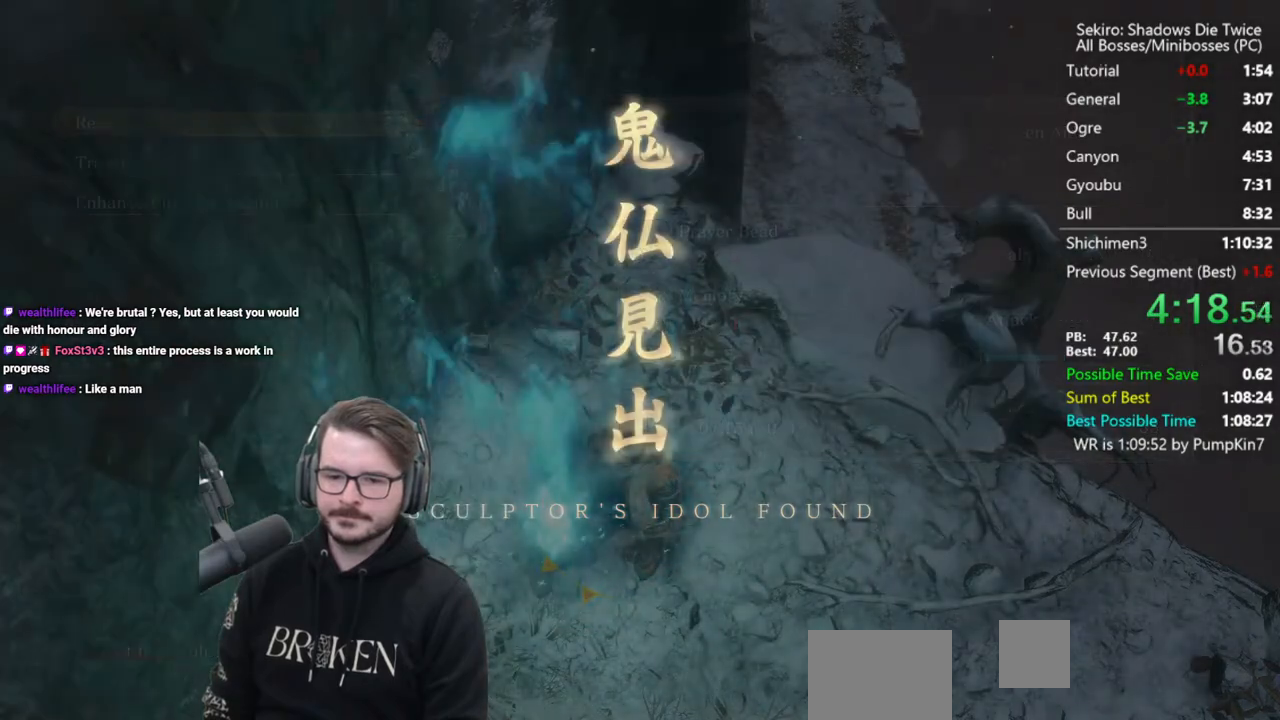
{"buttons": ["B"], "left_stick": "up", "right_stick": "down-left", "events": [[200, "right_stick", "down-left"], [300, "B", "down"]]}
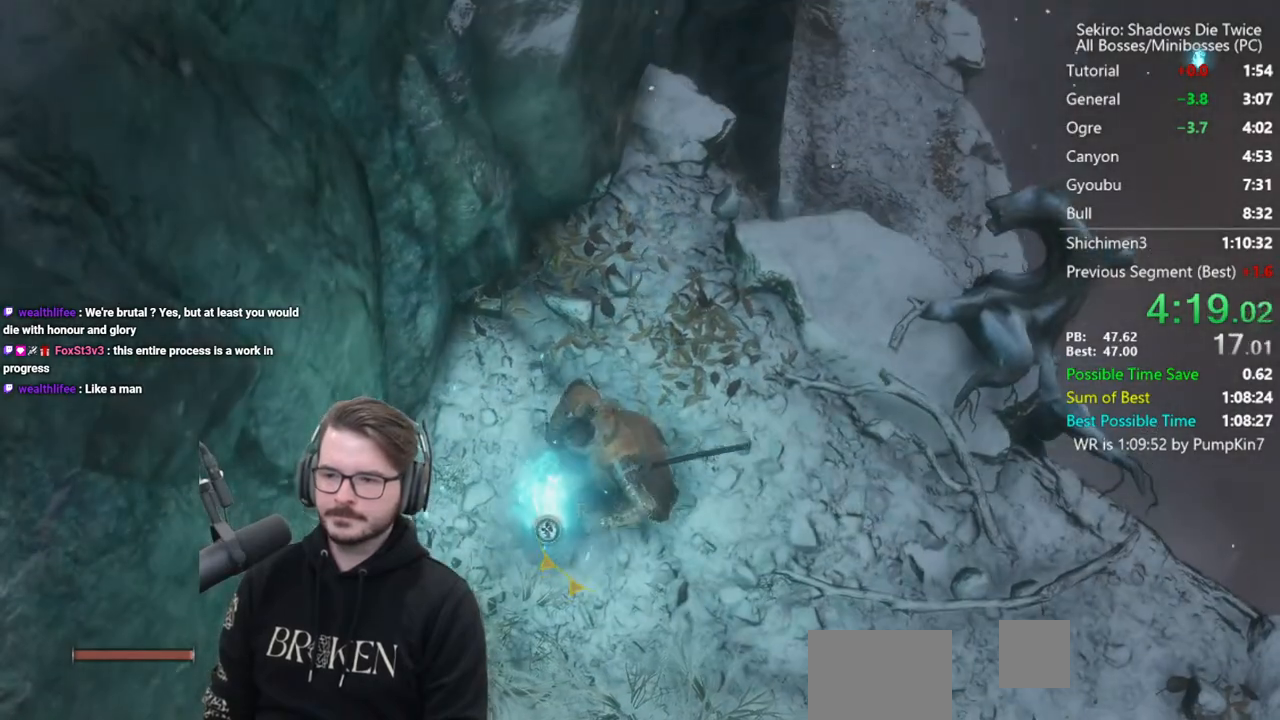
{"buttons": ["B"], "left_stick": "up", "right_stick": "center", "events": [[67, "right_stick", "center"]]}
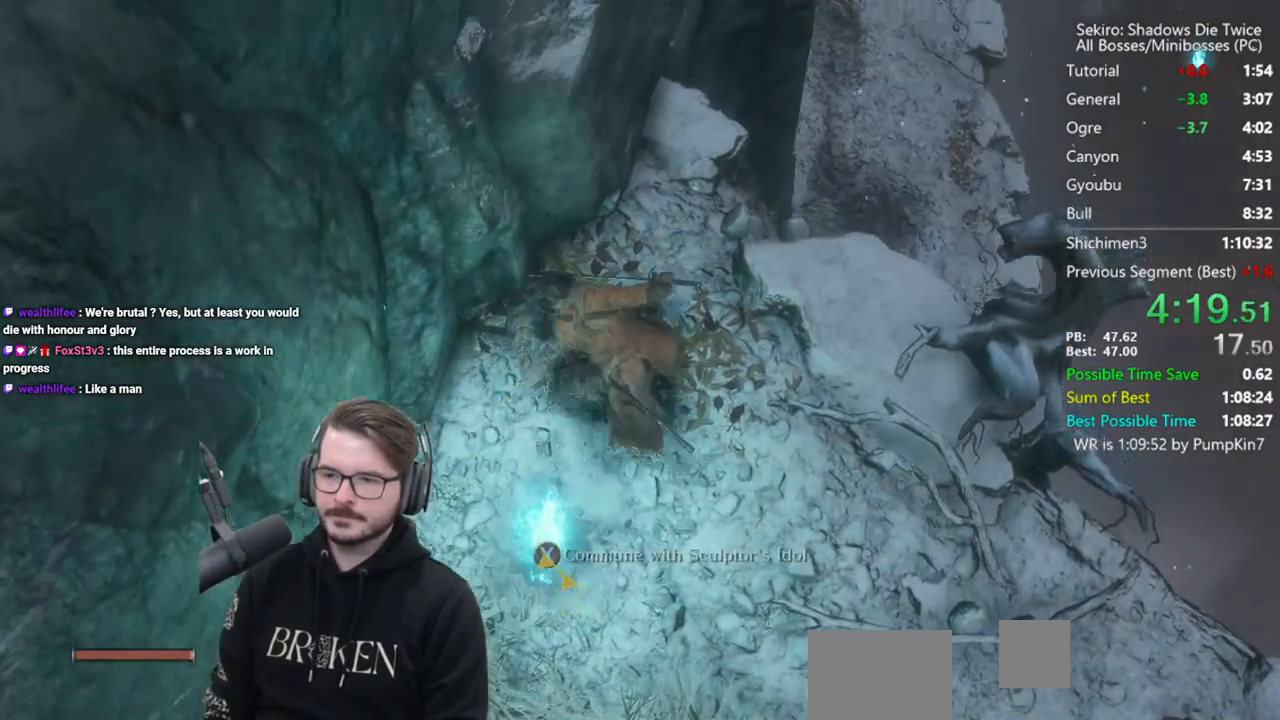
{"buttons": ["B", "X"], "left_stick": "up", "right_stick": "left", "events": [[100, "X", "down"], [500, "right_stick", "left"]]}
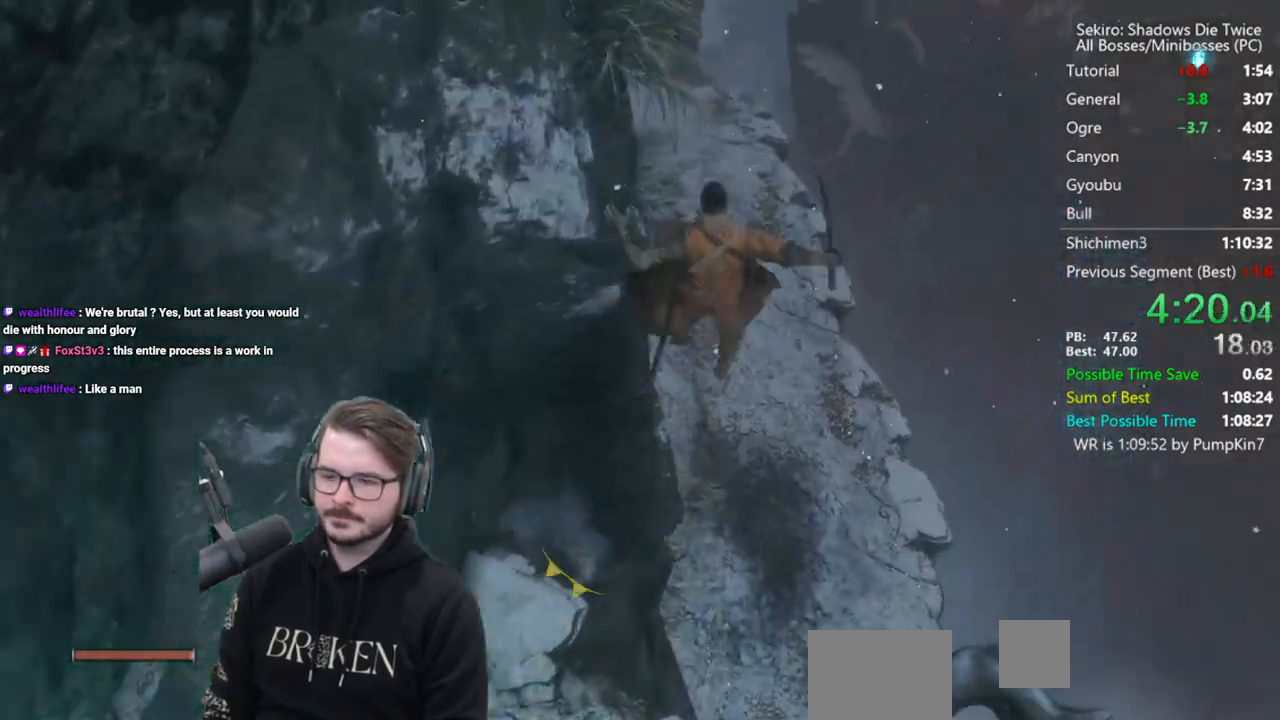
{"buttons": ["B"], "left_stick": "up", "right_stick": "left", "events": [[33, "X", "up"]]}
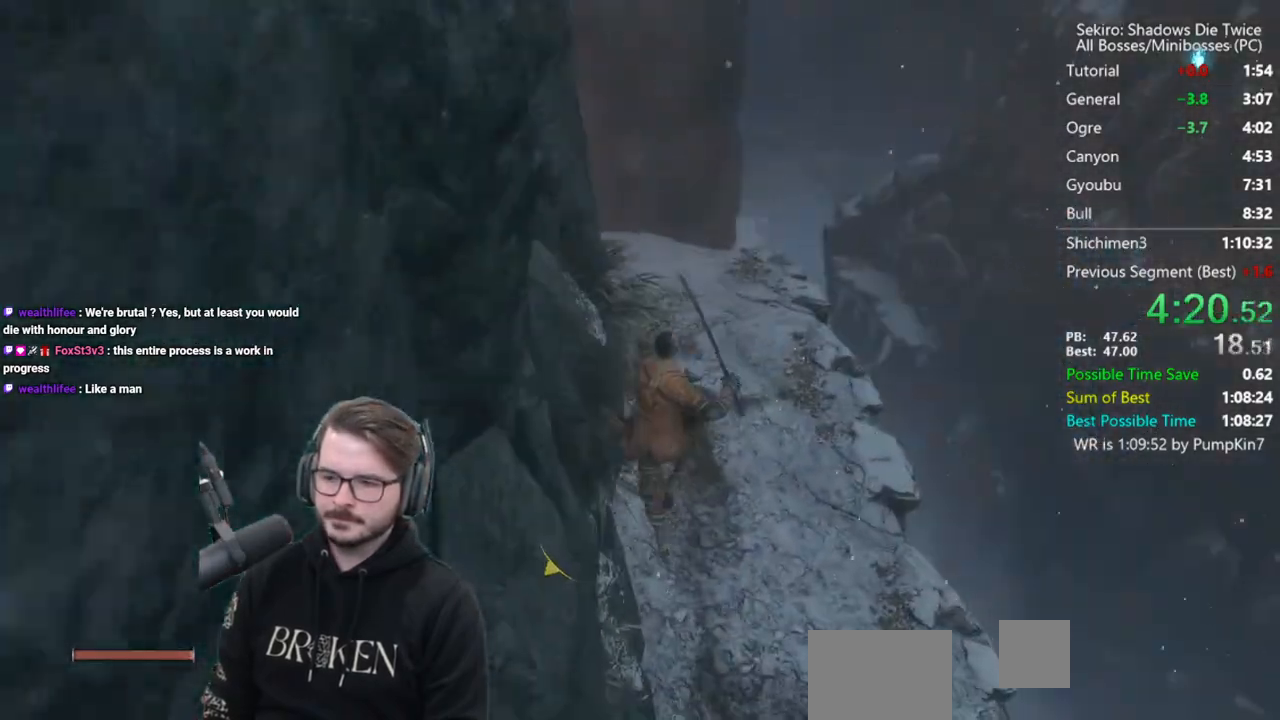
{"buttons": ["B"], "left_stick": "up", "right_stick": "center", "events": [[167, "right_stick", "center"], [333, "right_stick", "down-left"], [433, "right_stick", "center"]]}
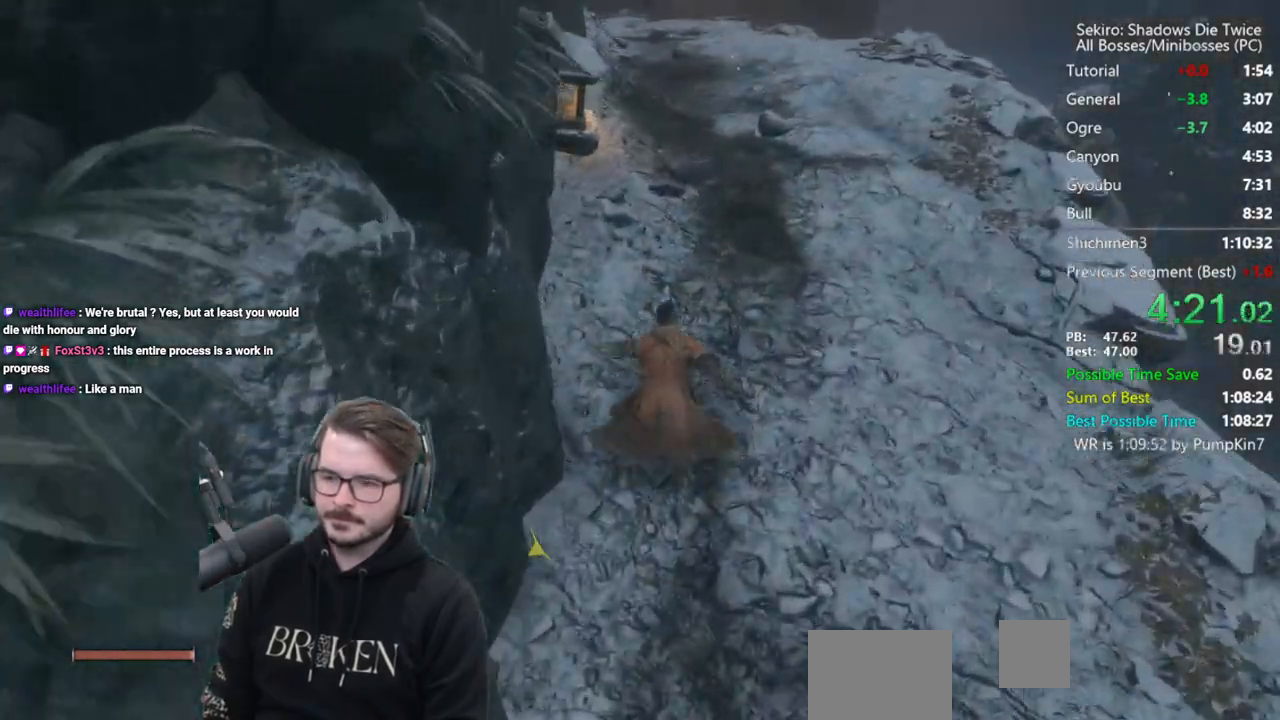
{"buttons": ["B"], "left_stick": "up", "right_stick": "center", "events": [[250, "right_stick", "down-left"], [333, "right_stick", "center"]]}
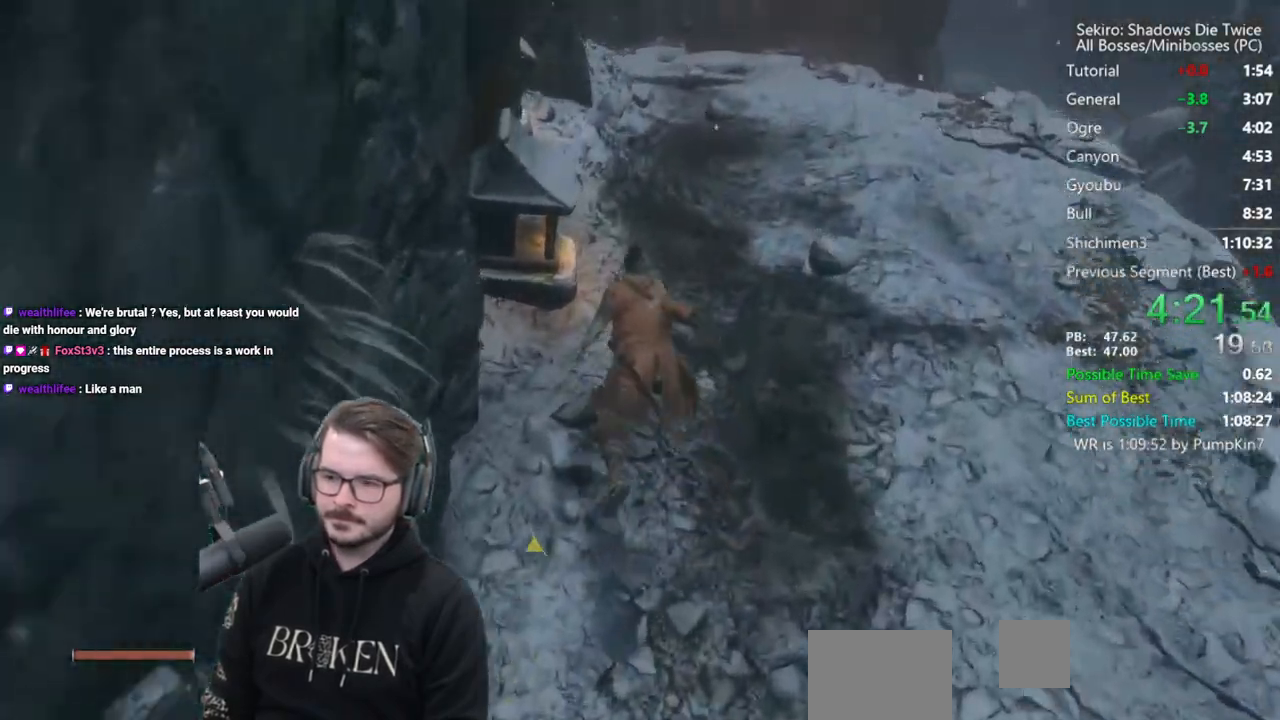
{"buttons": ["B"], "left_stick": "up", "right_stick": "down", "events": [[400, "right_stick", "down"]]}
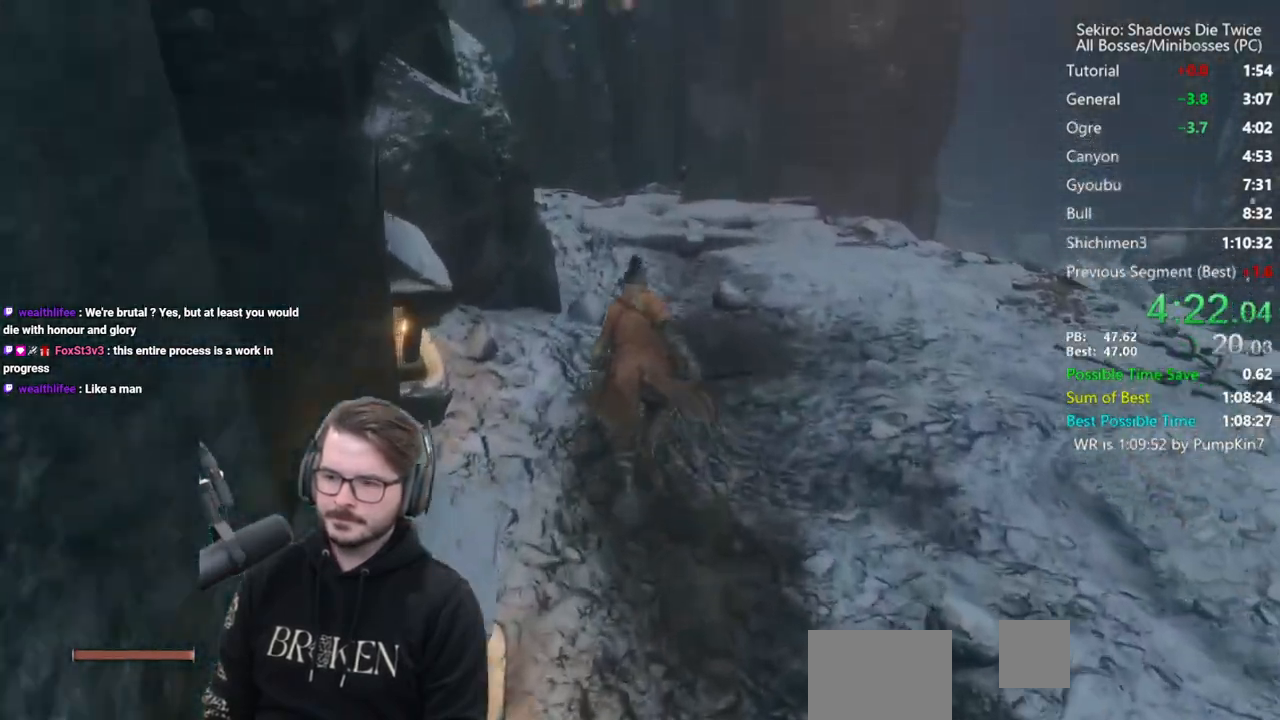
{"buttons": ["B"], "left_stick": "up", "right_stick": "down", "events": []}
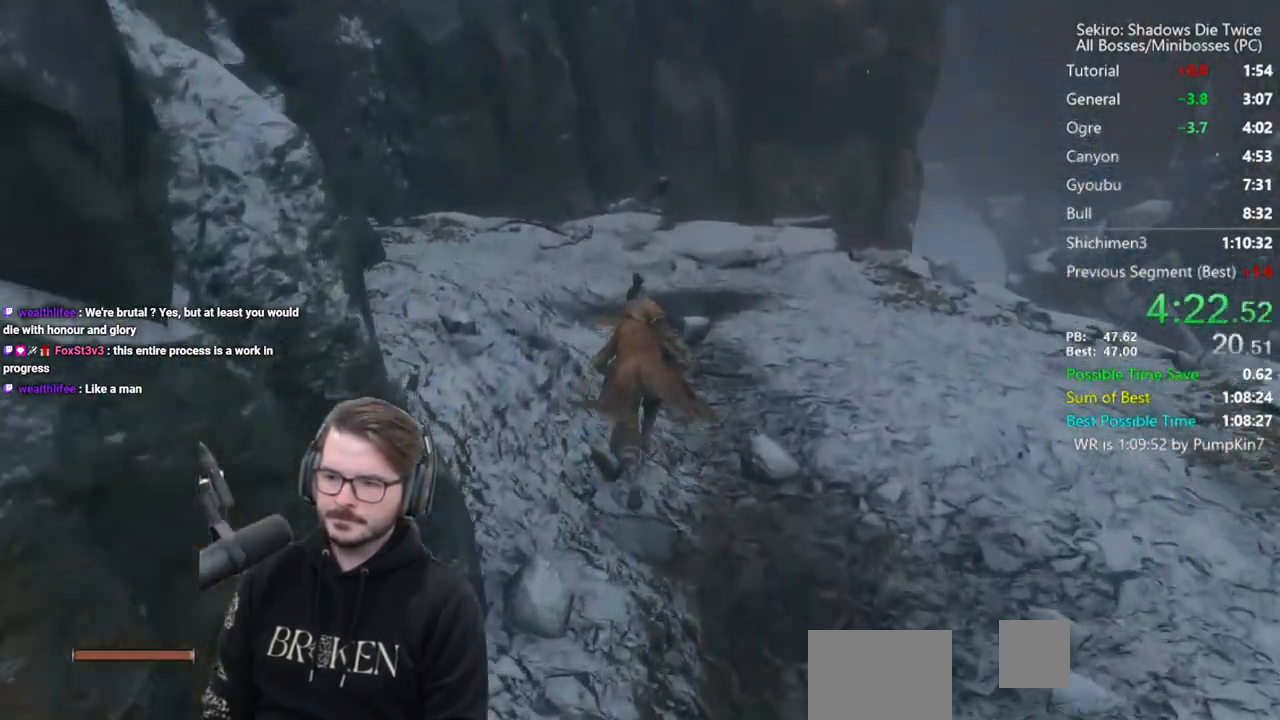
{"buttons": ["B"], "left_stick": "up", "right_stick": "down", "events": []}
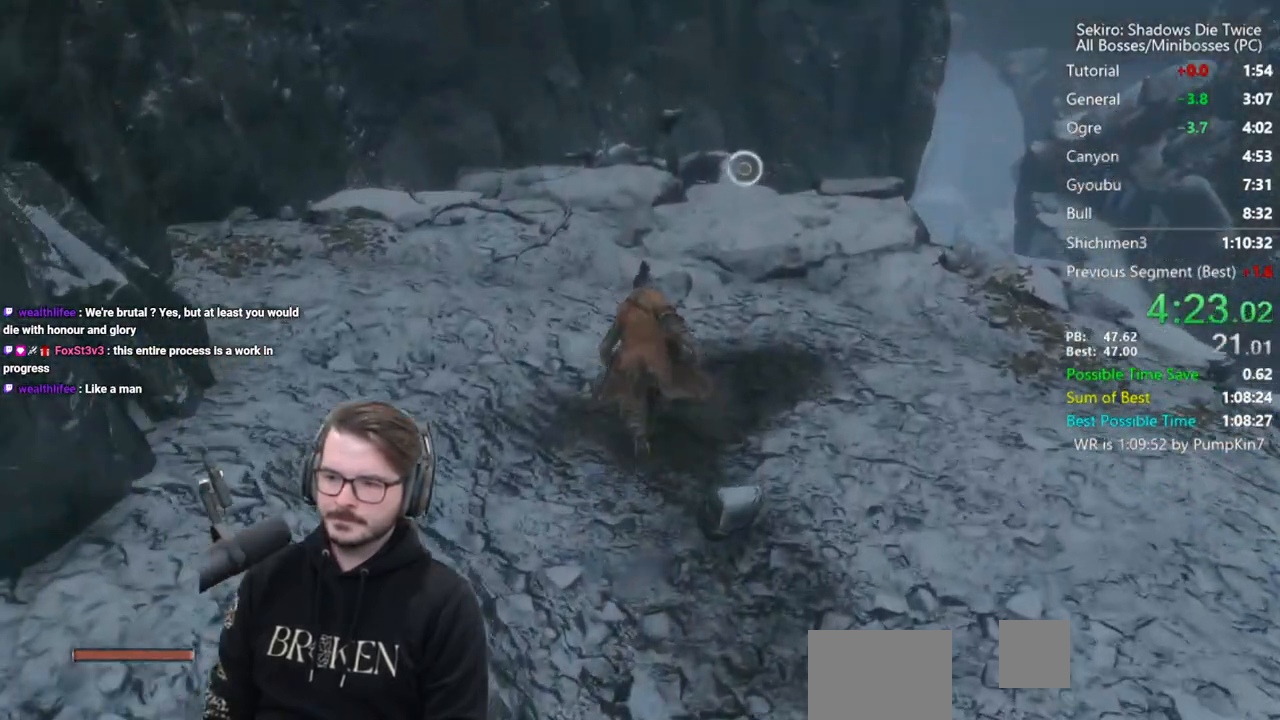
{"buttons": ["A", "B"], "left_stick": "up", "right_stick": "center", "events": [[200, "right_stick", "center"], [433, "A", "down"]]}
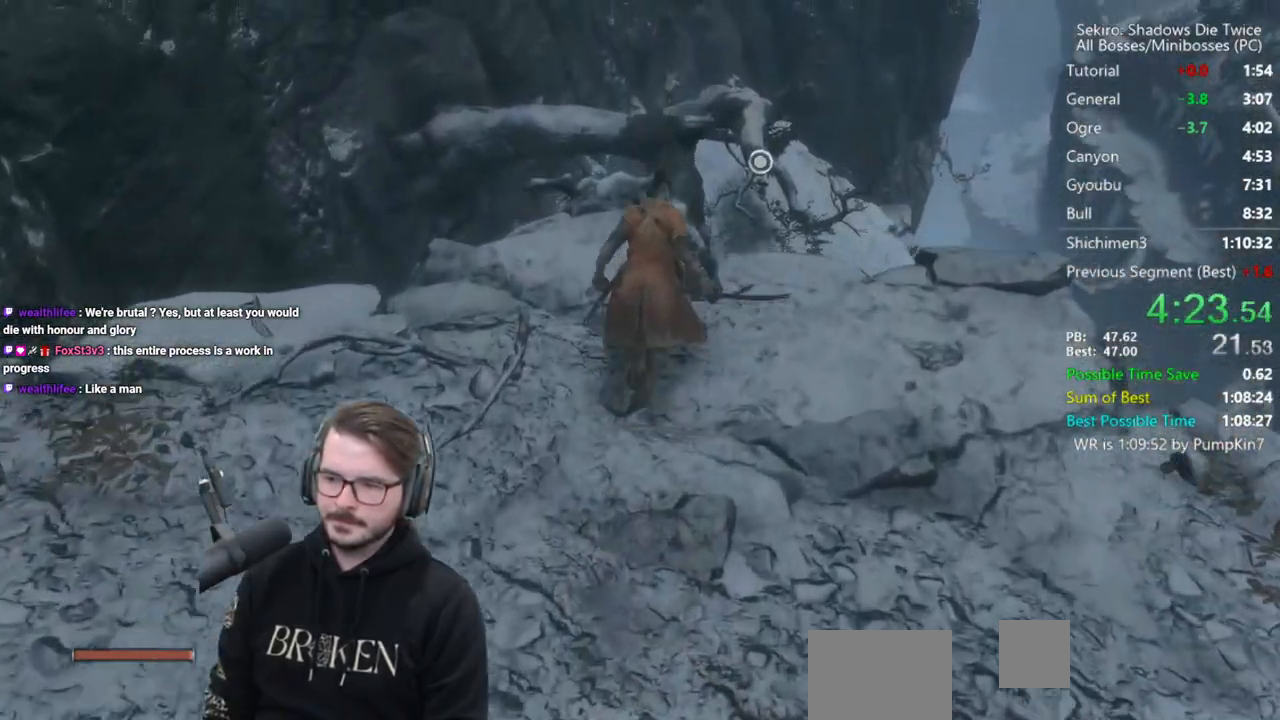
{"buttons": [], "left_stick": "up", "right_stick": "down", "events": [[67, "A", "up"], [100, "B", "up"], [233, "right_stick", "down-right"], [400, "right_stick", "down"]]}
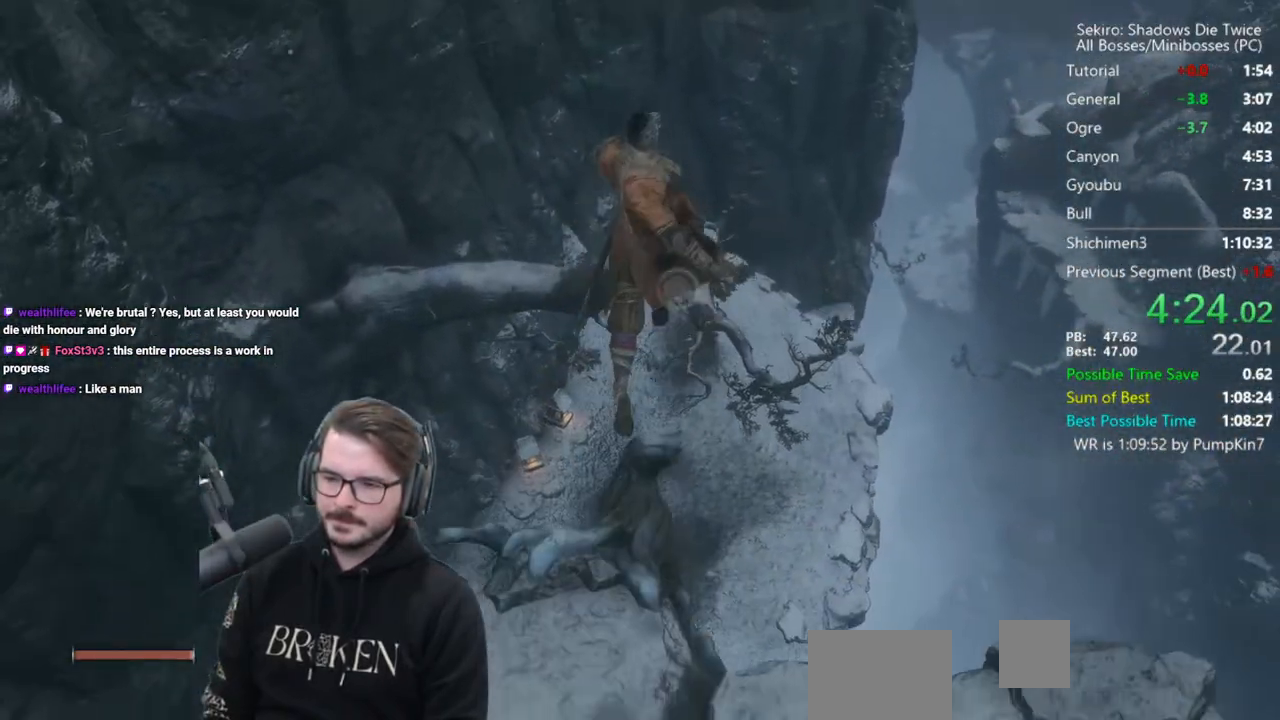
{"buttons": [], "left_stick": "up", "right_stick": "down", "events": []}
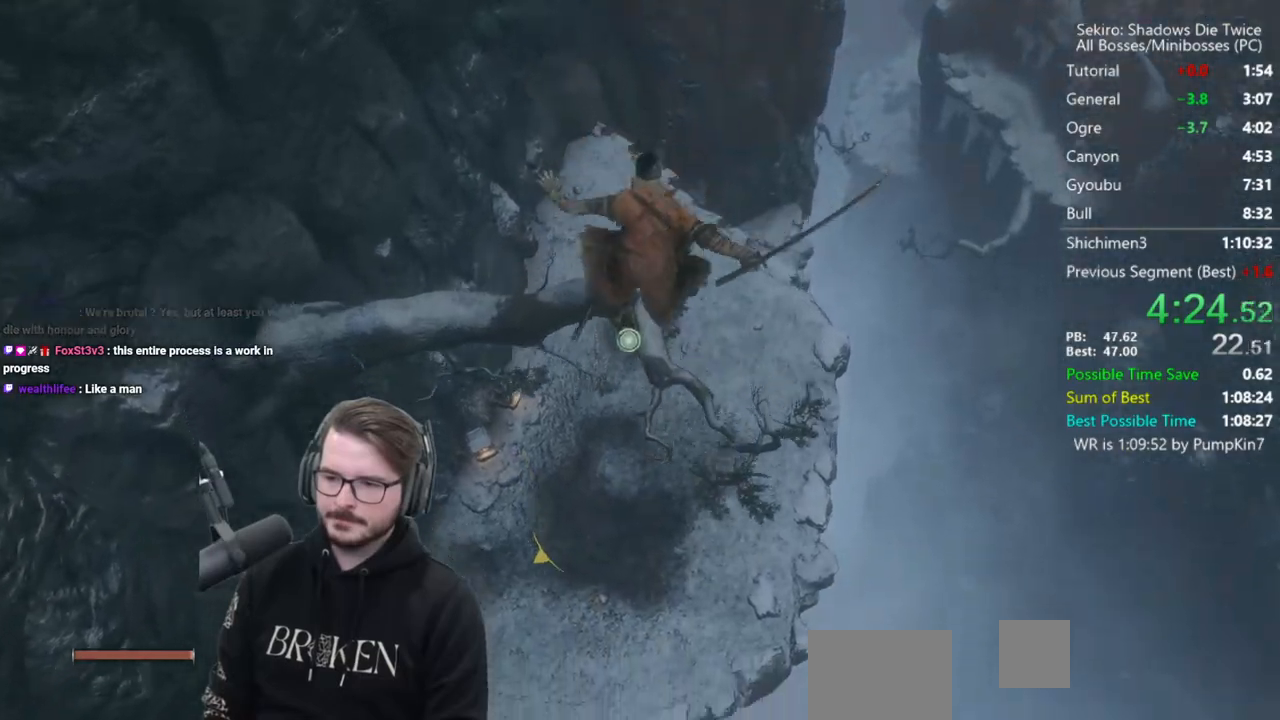
{"buttons": [], "left_stick": "up", "right_stick": "center", "events": [[133, "right_stick", "center"]]}
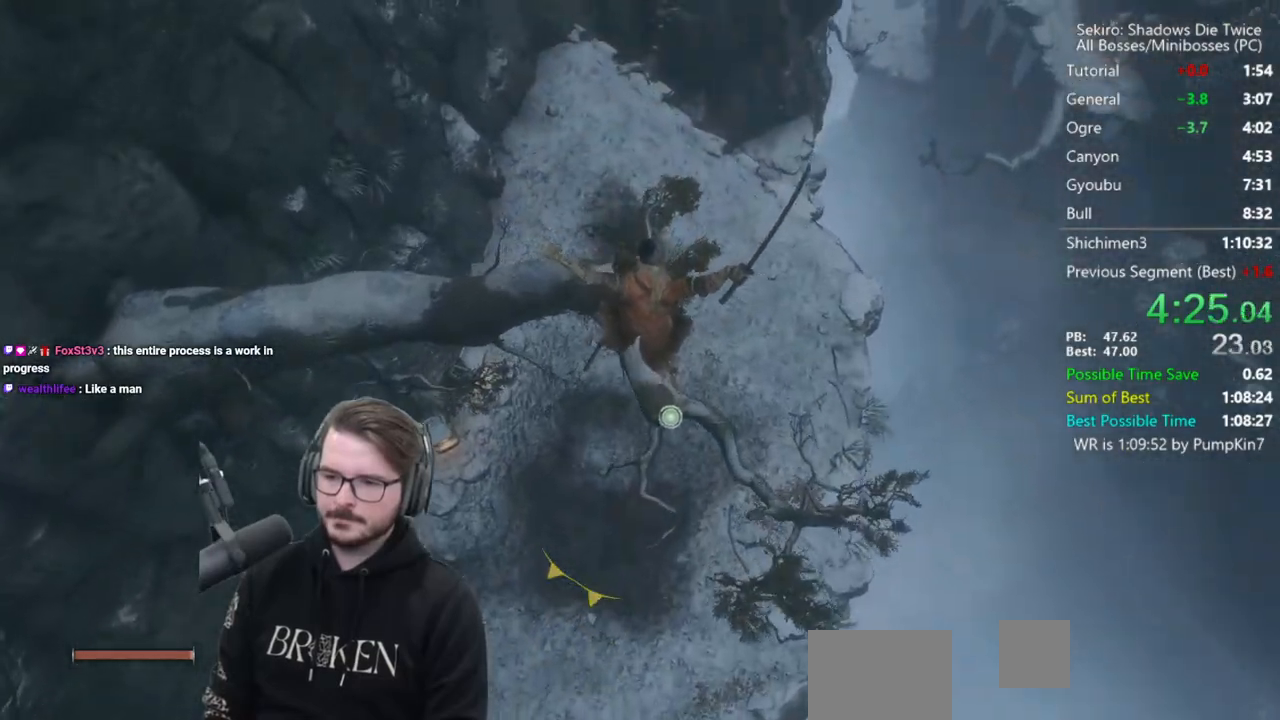
{"buttons": [], "left_stick": "up-right", "right_stick": "center", "events": [[167, "A", "down"], [167, "left_stick", "up-right"], [233, "A", "up"], [333, "A", "down"], [400, "A", "up"], [467, "A", "down"], [500, "A", "up"]]}
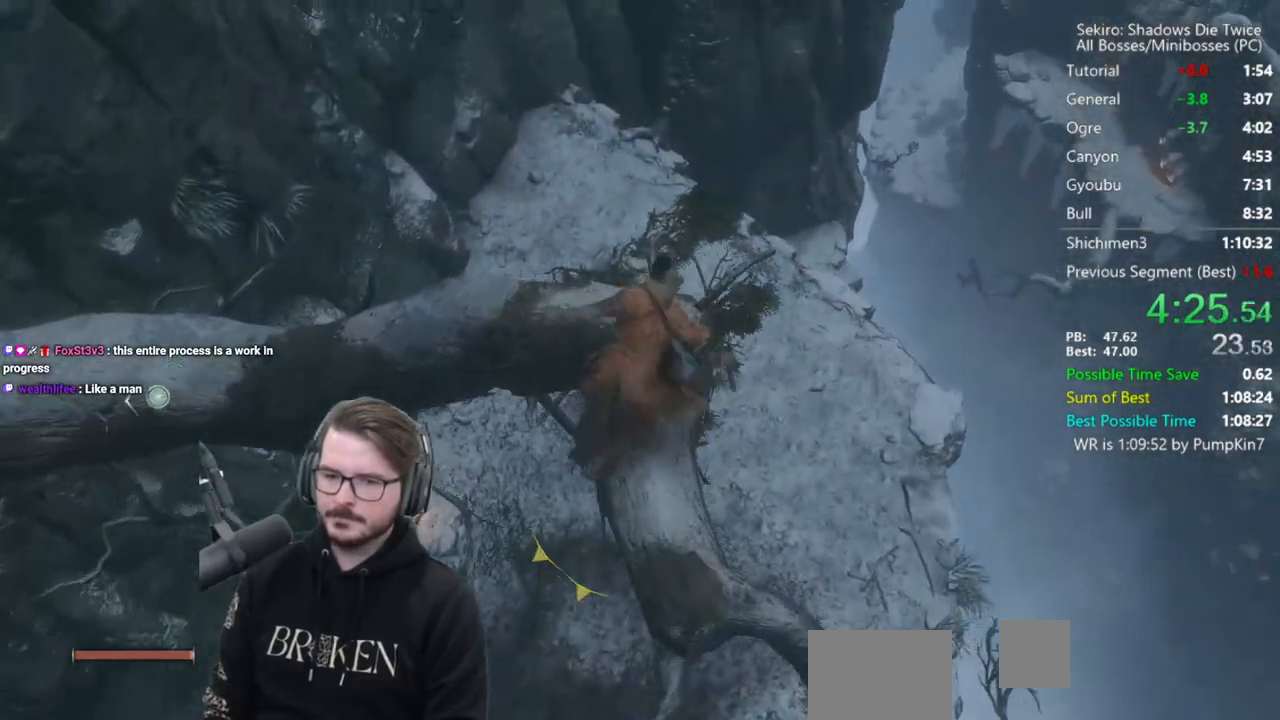
{"buttons": ["B"], "left_stick": "up", "right_stick": "center", "events": [[50, "left_stick", "up"], [200, "right_stick", "down"], [433, "B", "down"], [433, "right_stick", "center"]]}
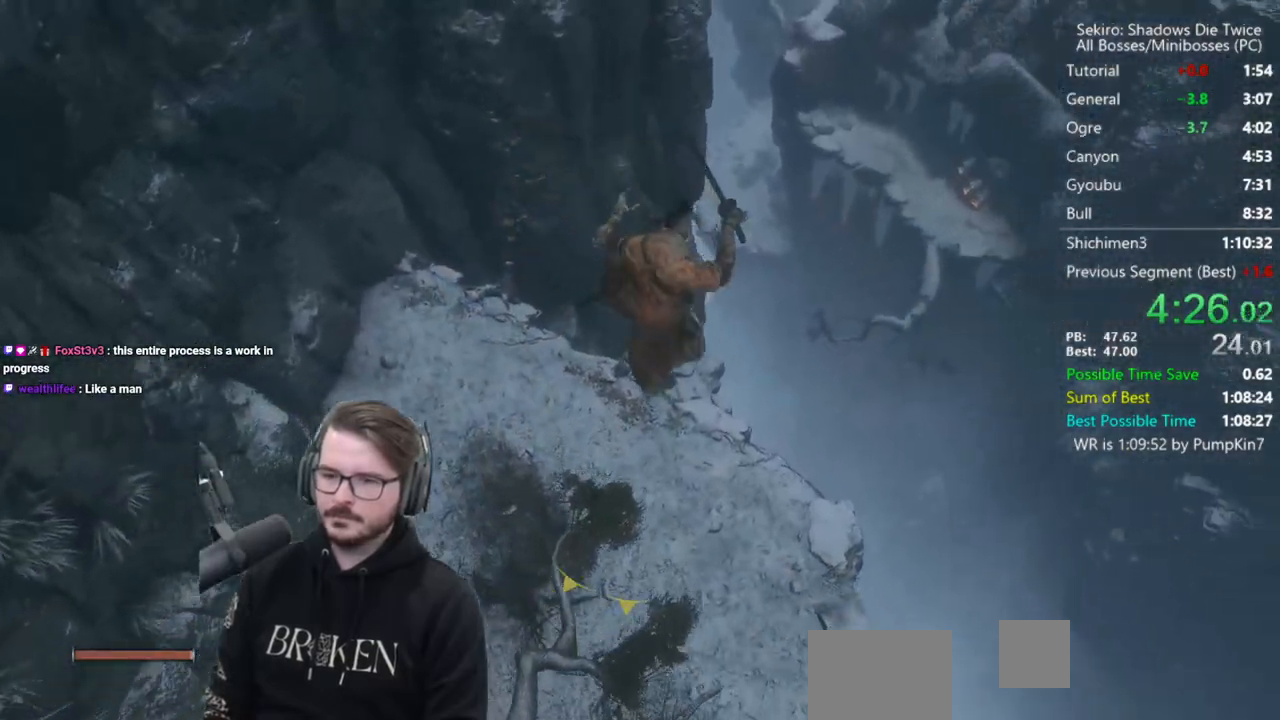
{"buttons": ["B"], "left_stick": "up", "right_stick": "center", "events": [[283, "right_stick", "right"], [400, "right_stick", "center"]]}
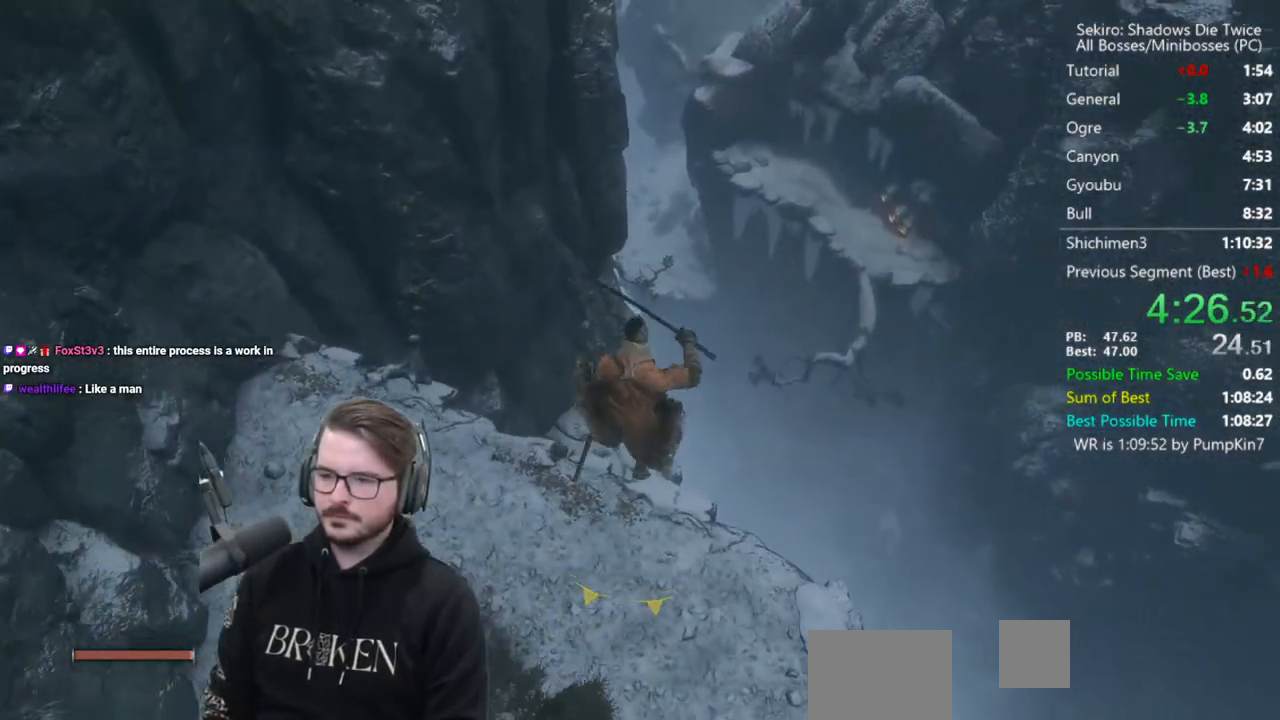
{"buttons": ["B"], "left_stick": "up", "right_stick": "center", "events": []}
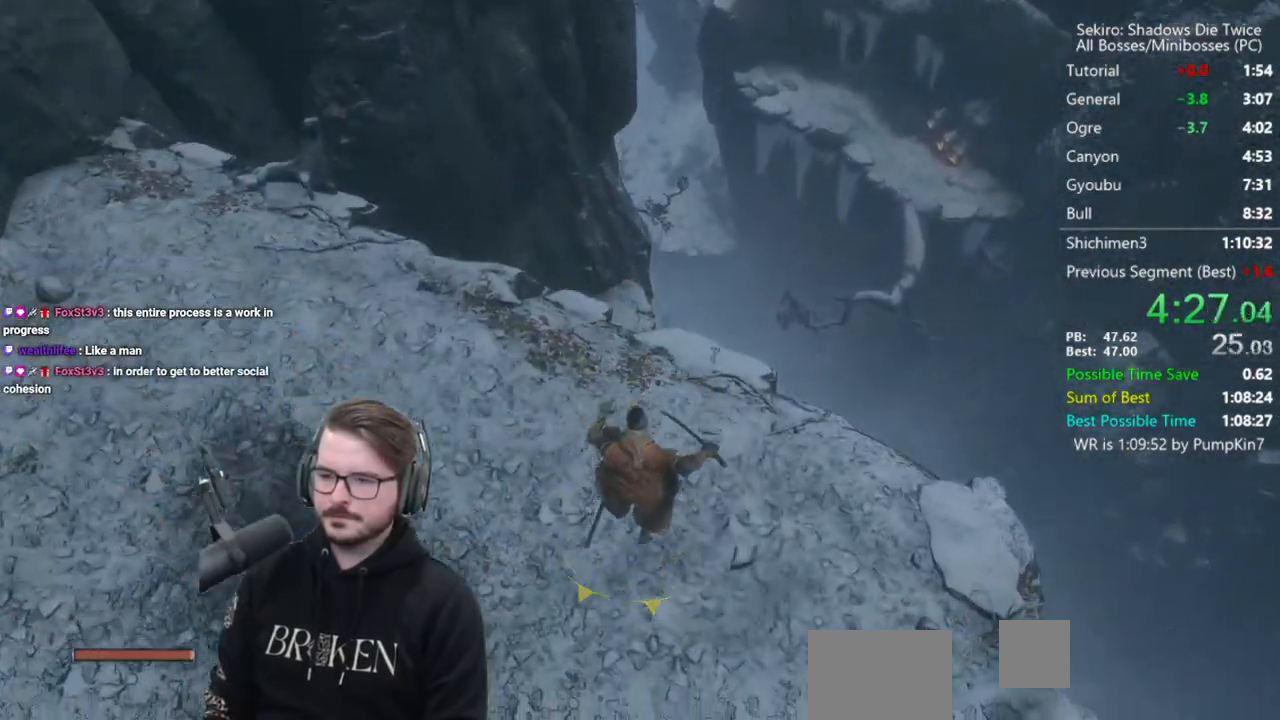
{"buttons": ["B"], "left_stick": "up", "right_stick": "down", "events": [[167, "right_stick", "down"]]}
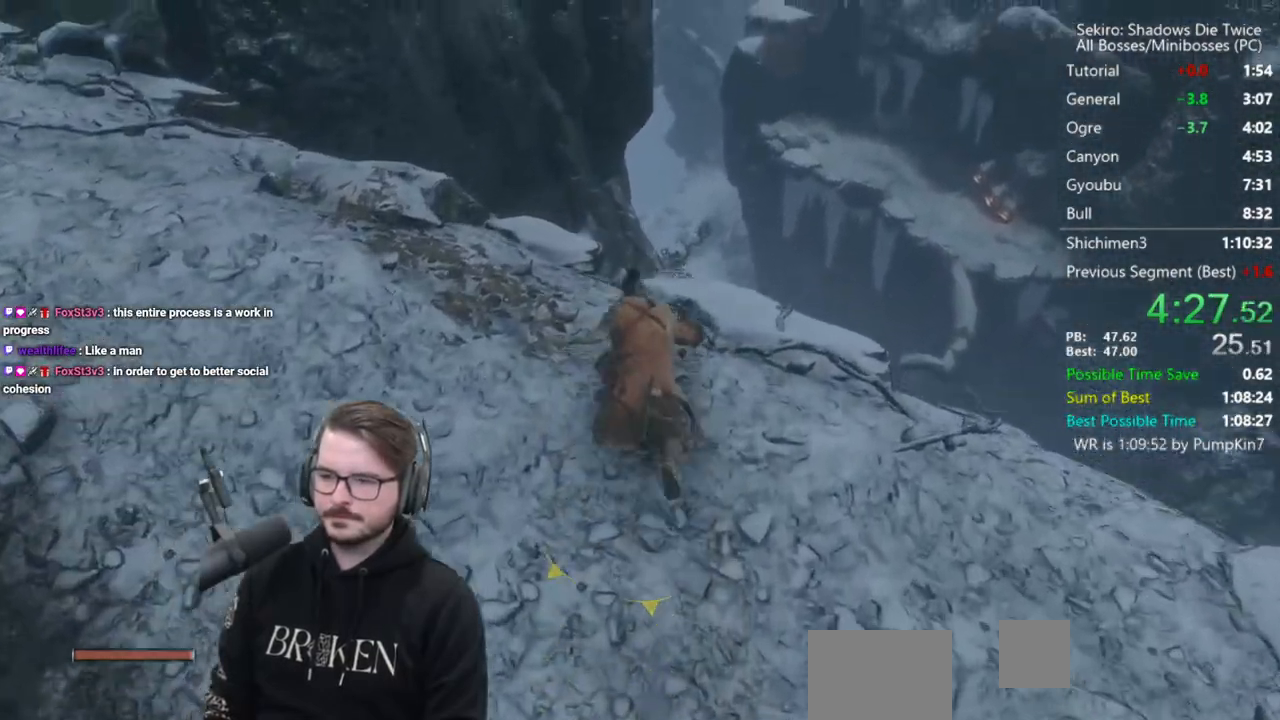
{"buttons": ["B"], "left_stick": "up", "right_stick": "down", "events": [[167, "X", "down"], [367, "X", "up"]]}
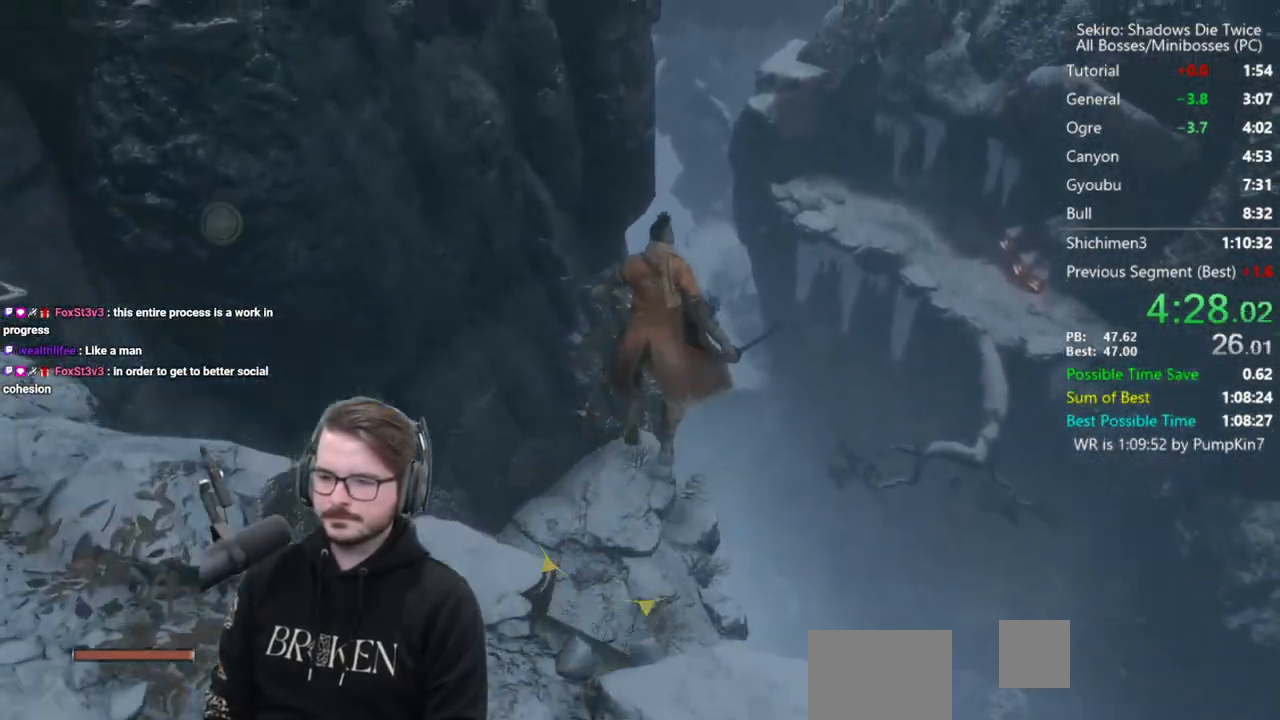
{"buttons": ["B"], "left_stick": "up", "right_stick": "left", "events": [[50, "right_stick", "down-left"], [367, "right_stick", "left"]]}
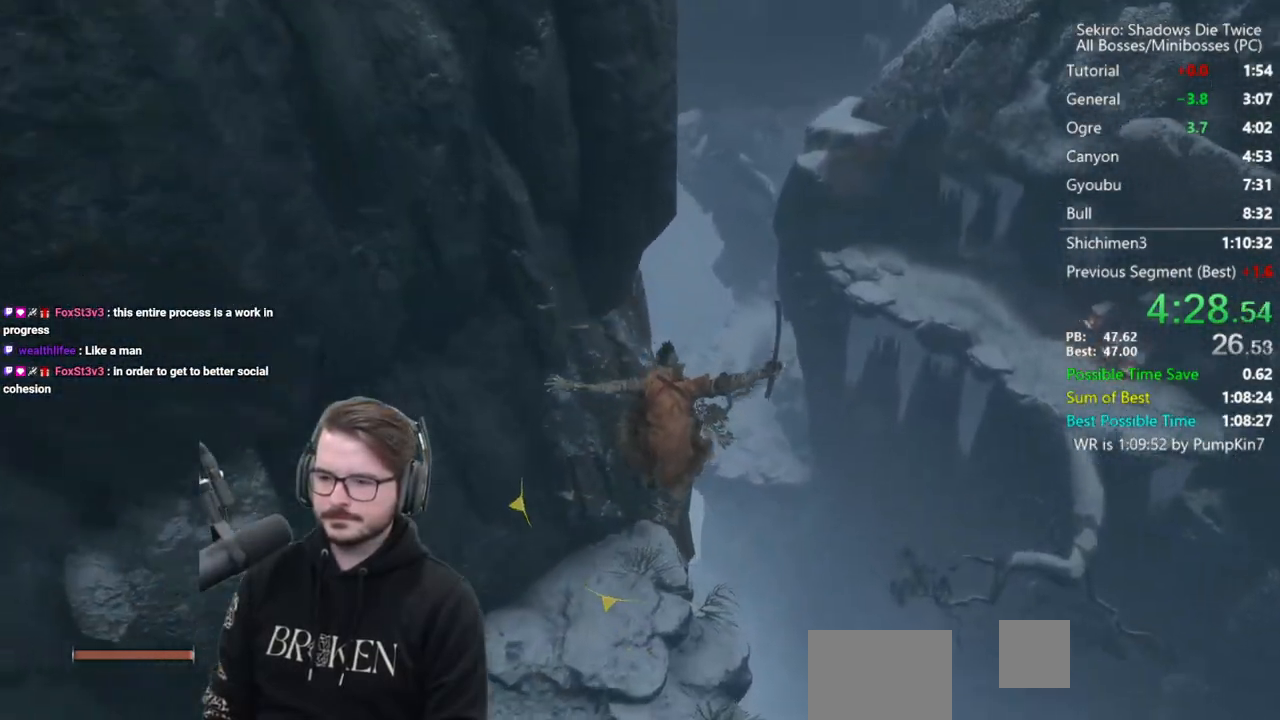
{"buttons": ["B"], "left_stick": "up", "right_stick": "center", "events": [[333, "right_stick", "center"]]}
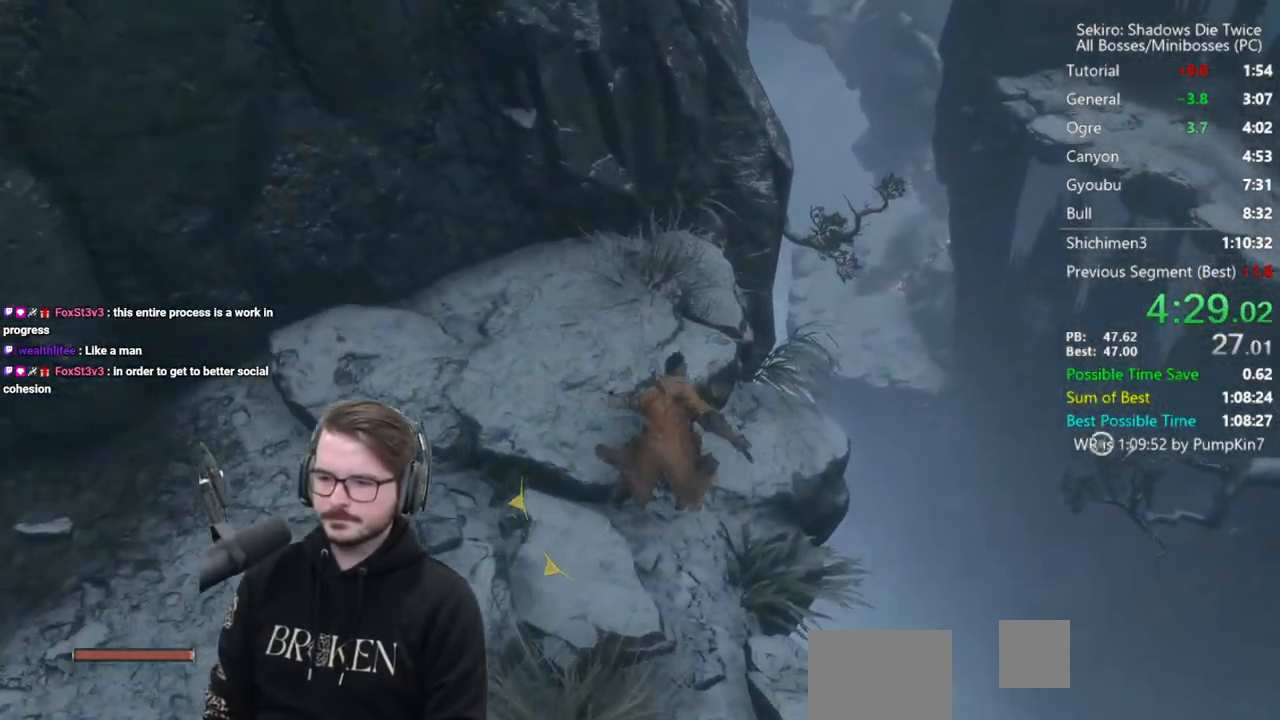
{"buttons": ["B"], "left_stick": "up", "right_stick": "down", "events": [[400, "right_stick", "down"]]}